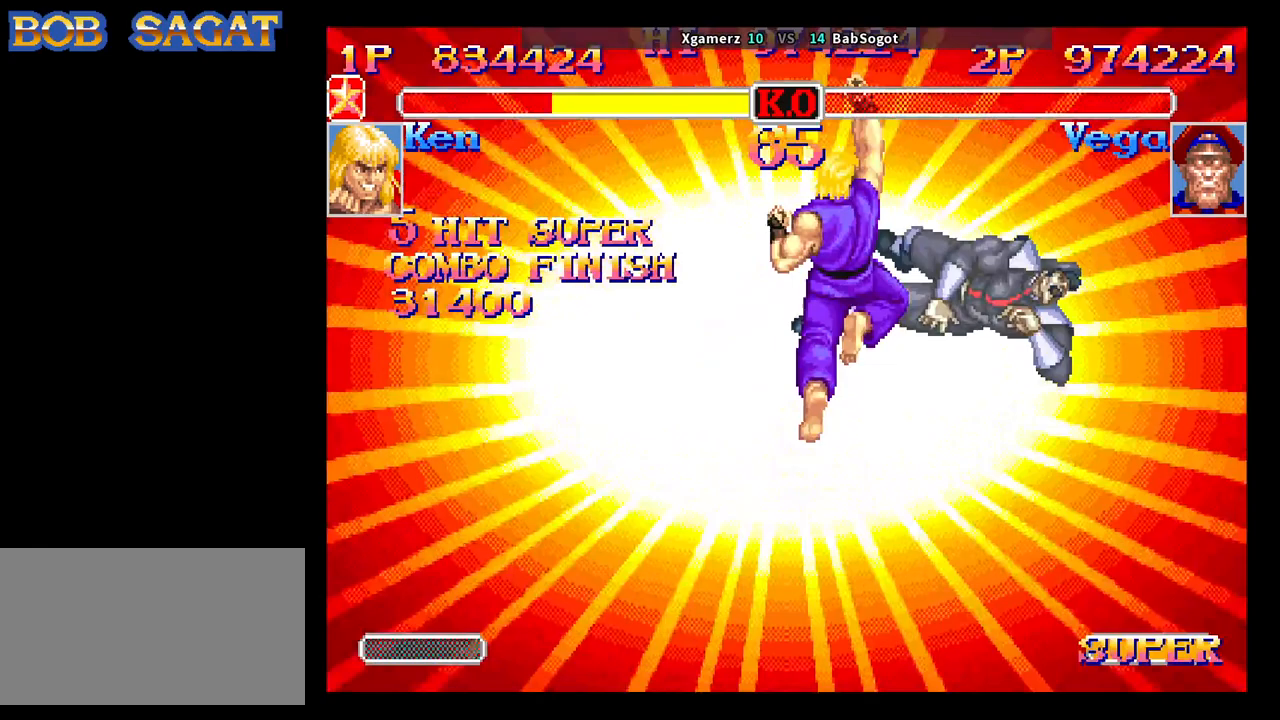
Gameplay with a controller (arcade stick); each line is a JSON object with the inputs held at the frame after it. "events" lists button and stick changes between this image and that frame as [ms after this image, input, new state], when the widget could be followed in between. Not read: L3 R3.
{"buttons": [], "left_stick": "center", "events": []}
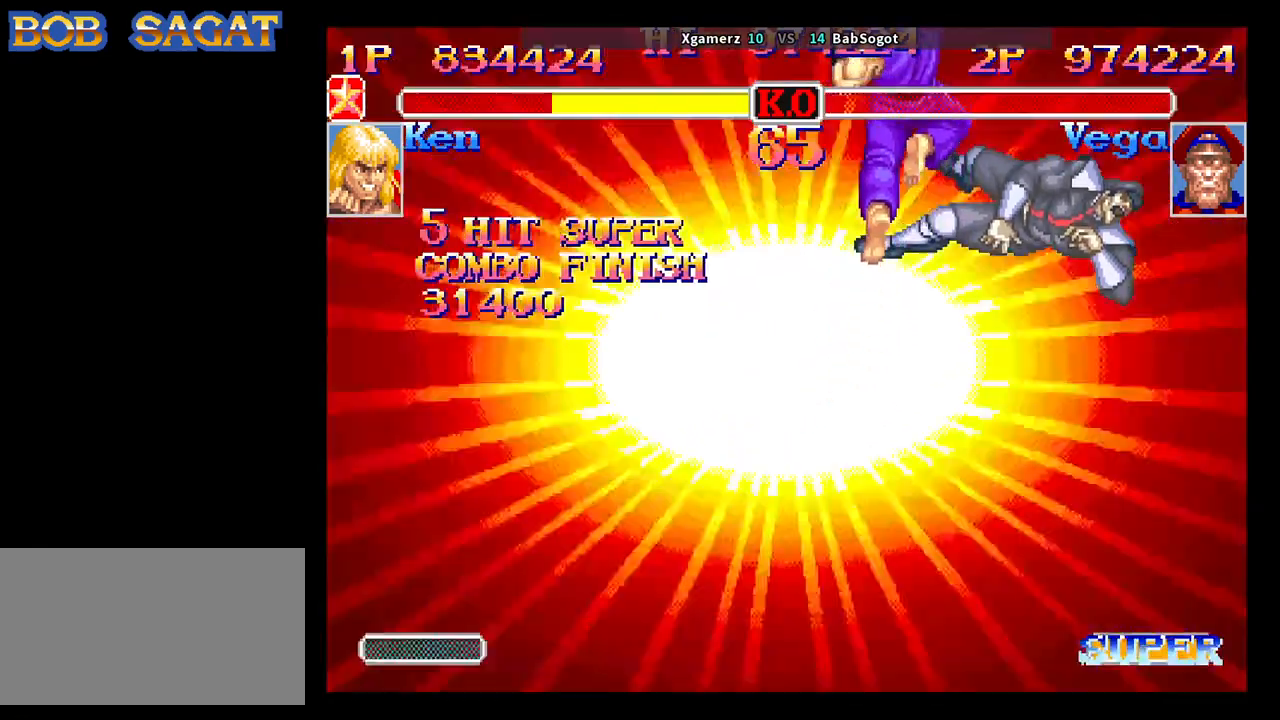
{"buttons": ["SQUARE"], "left_stick": "center", "events": [[400, "SQUARE", "down"]]}
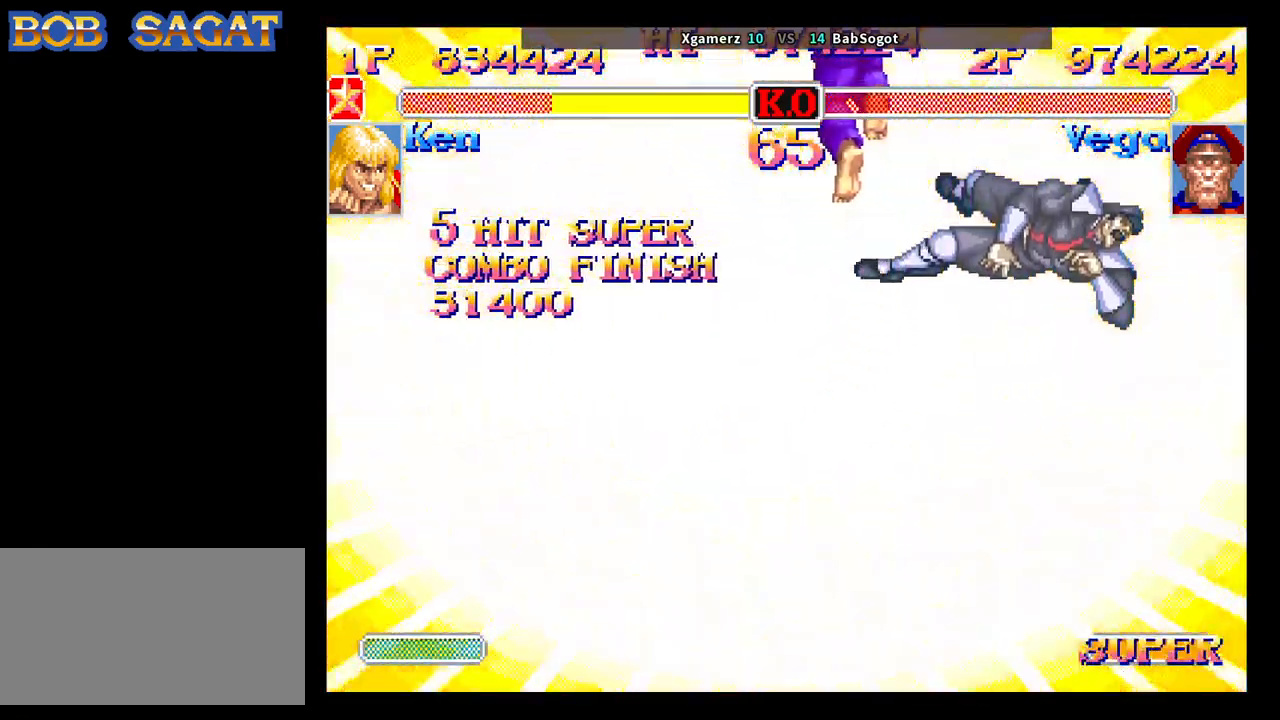
{"buttons": ["CROSS", "SQUARE", "TRIANGLE", "R1"], "left_stick": "center", "events": [[117, "SQUARE", "up"], [150, "CROSS", "down"], [150, "SQUARE", "down"], [167, "R1", "down"], [183, "TRIANGLE", "down"]]}
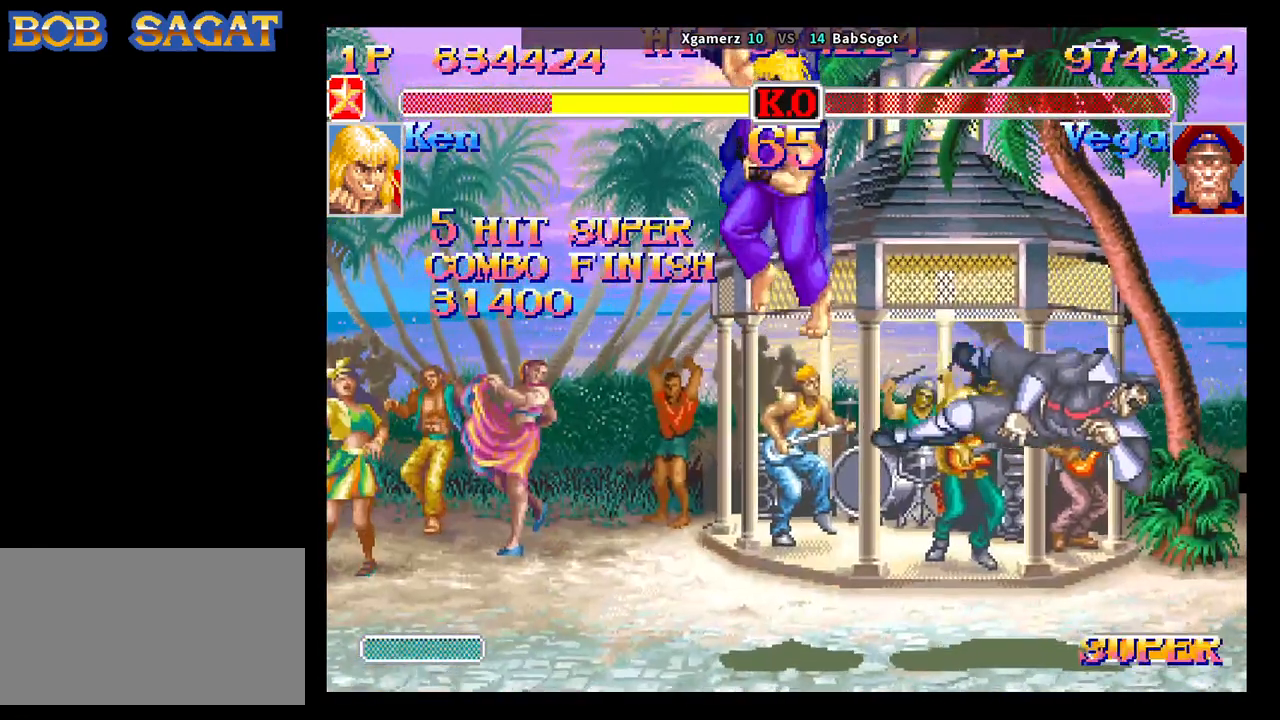
{"buttons": ["CROSS", "SQUARE", "TRIANGLE", "R1"], "left_stick": "center", "events": []}
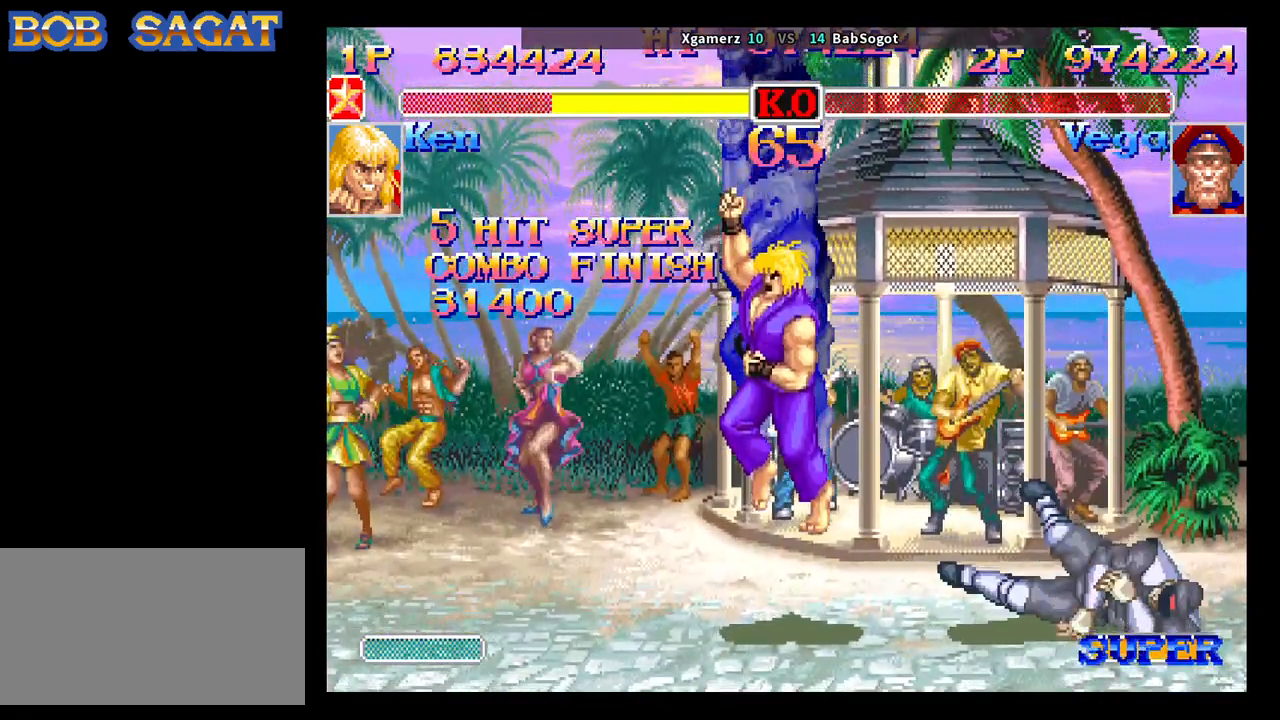
{"buttons": [], "left_stick": "center", "events": [[67, "CROSS", "up"], [67, "SQUARE", "up"], [67, "TRIANGLE", "up"], [83, "R1", "up"]]}
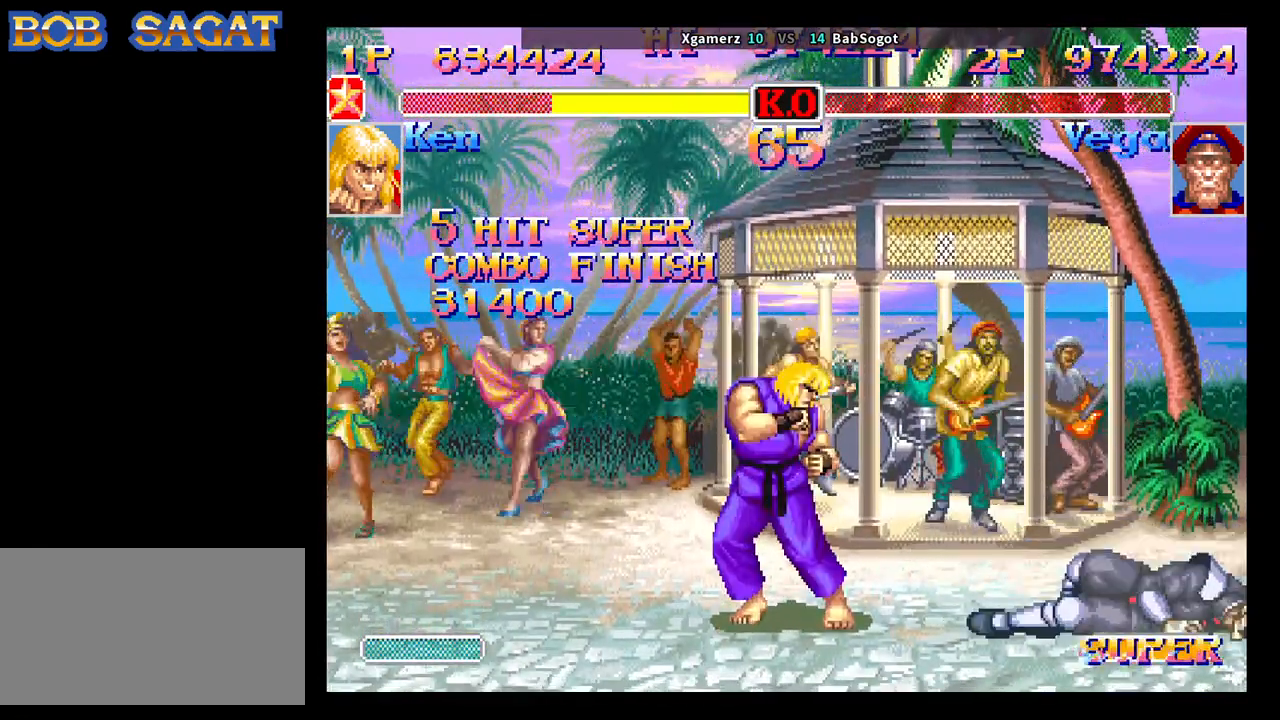
{"buttons": ["START"], "left_stick": "center", "events": [[117, "START", "down"]]}
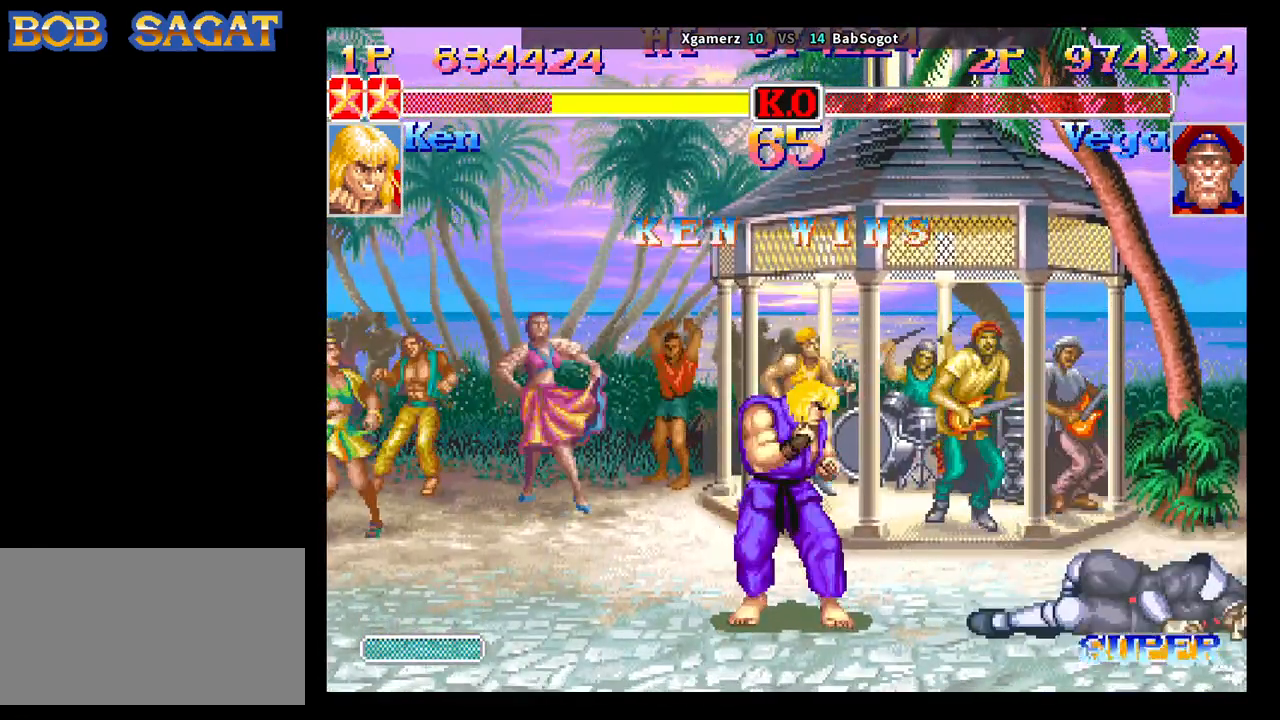
{"buttons": ["START"], "left_stick": "center", "events": []}
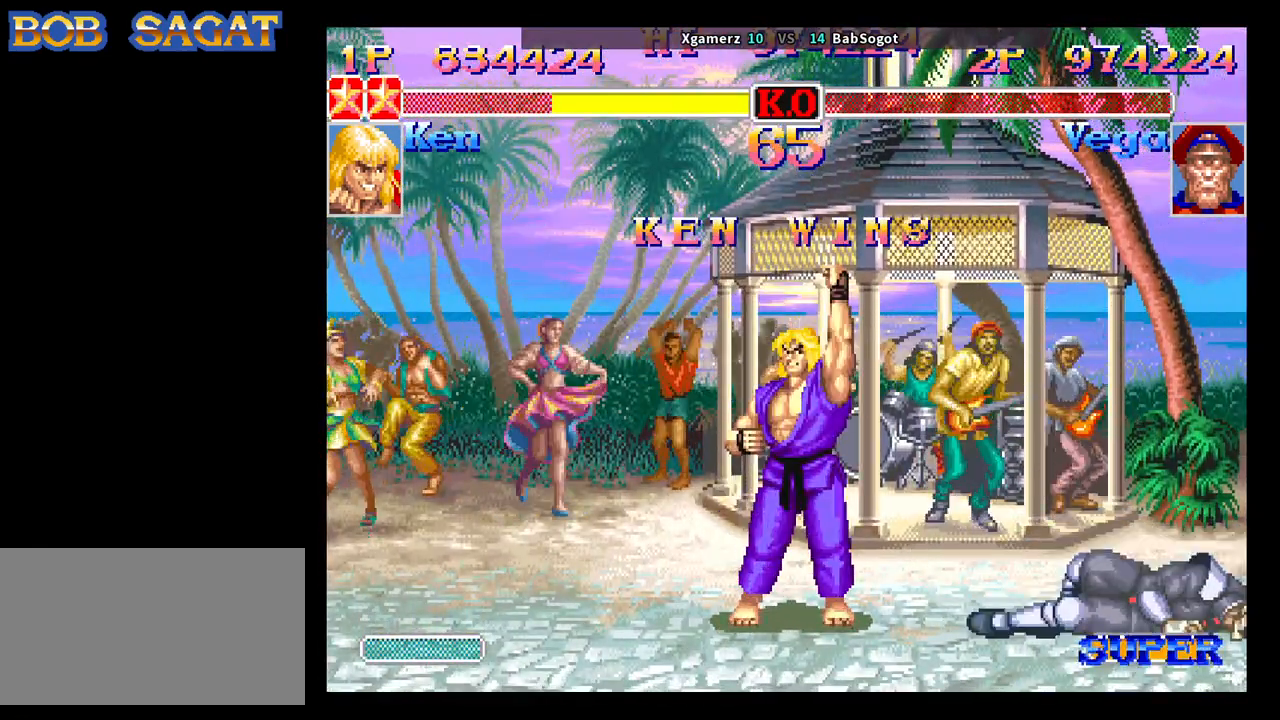
{"buttons": ["START"], "left_stick": "center", "events": []}
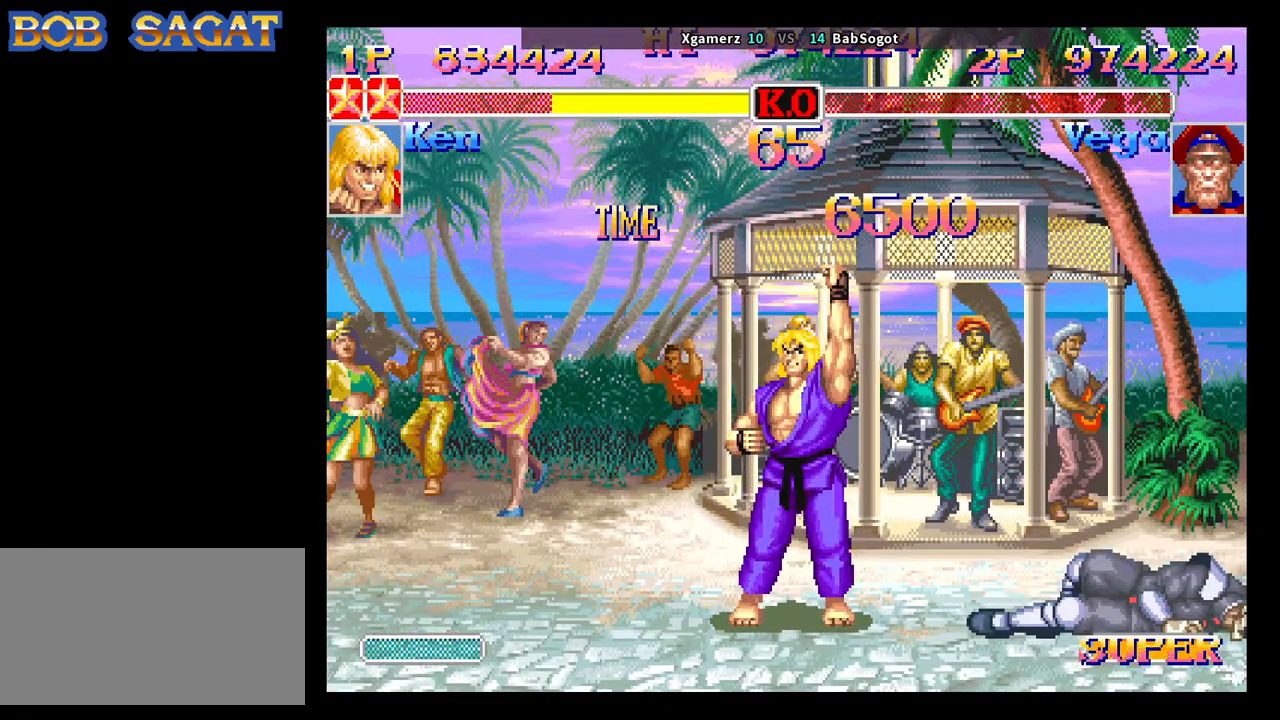
{"buttons": ["START"], "left_stick": "center", "events": []}
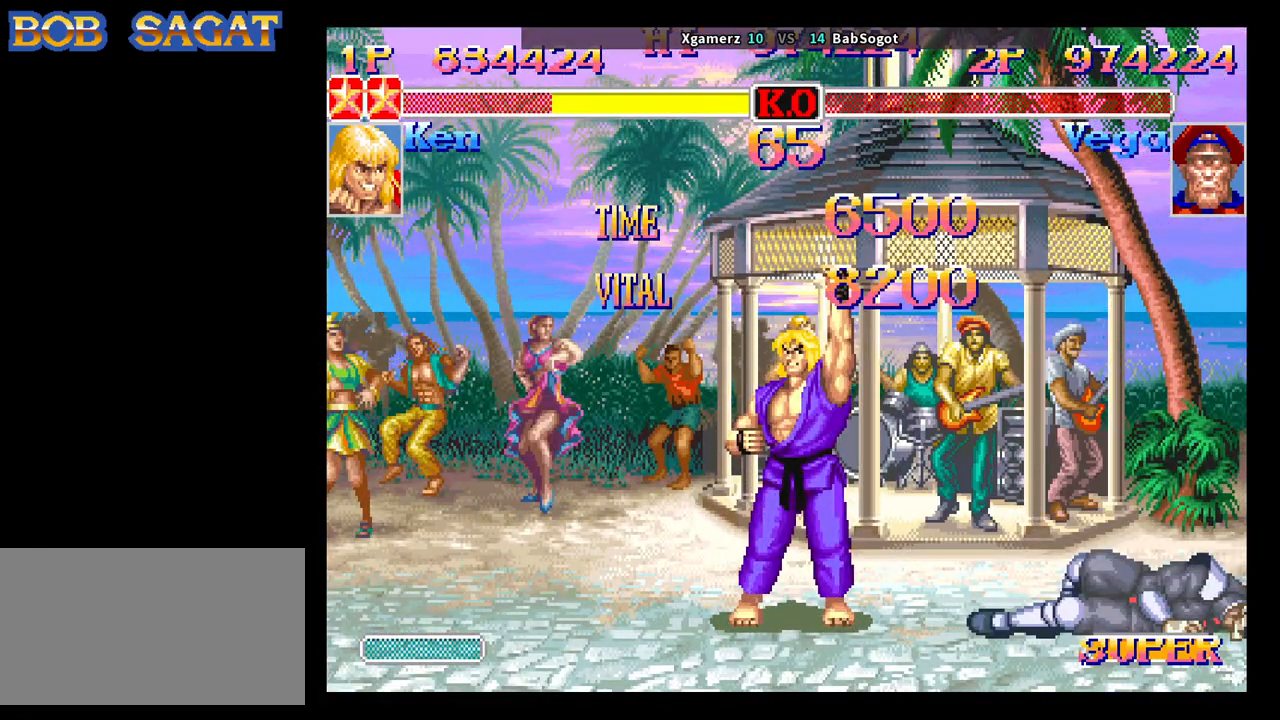
{"buttons": ["START"], "left_stick": "center", "events": []}
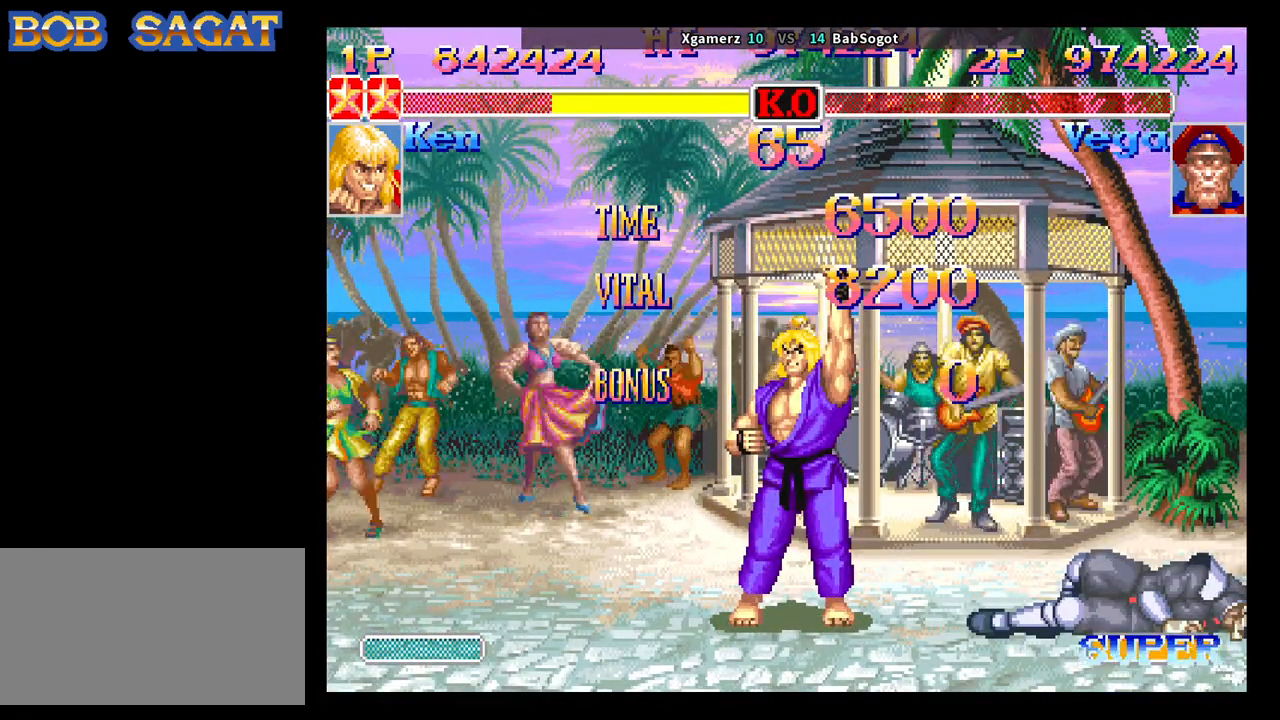
{"buttons": ["START"], "left_stick": "center", "events": []}
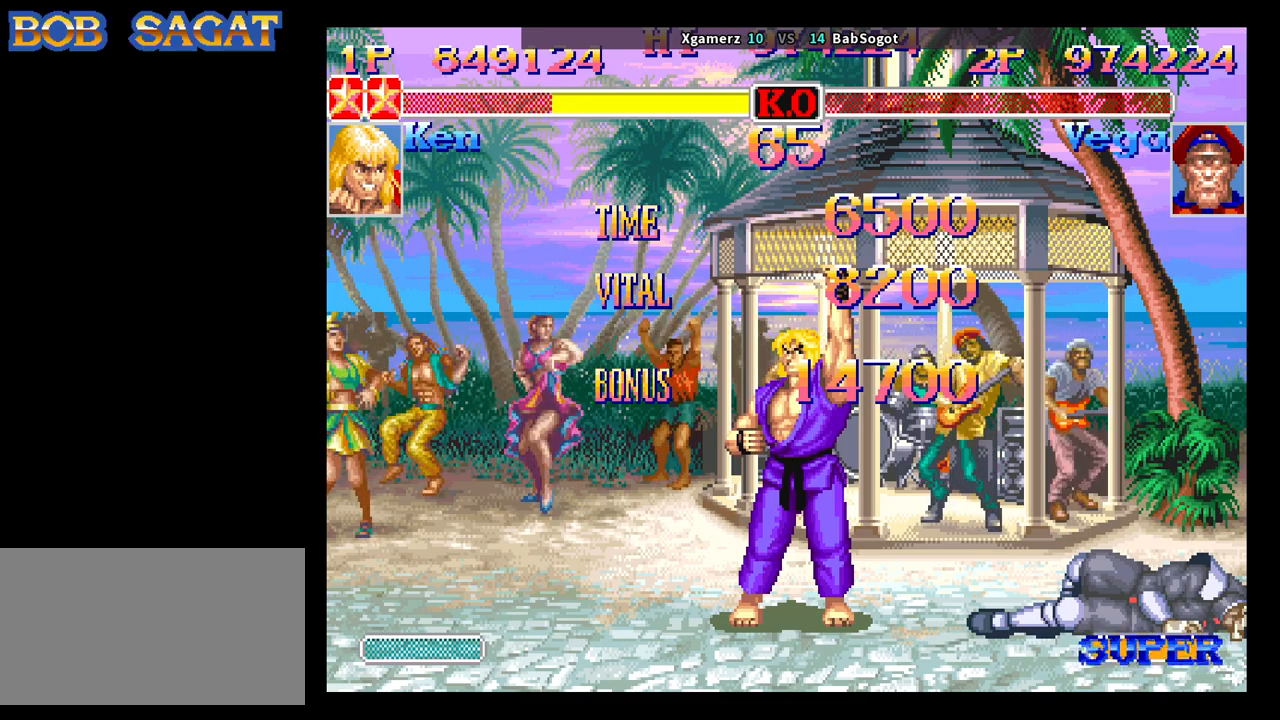
{"buttons": ["START"], "left_stick": "center", "events": []}
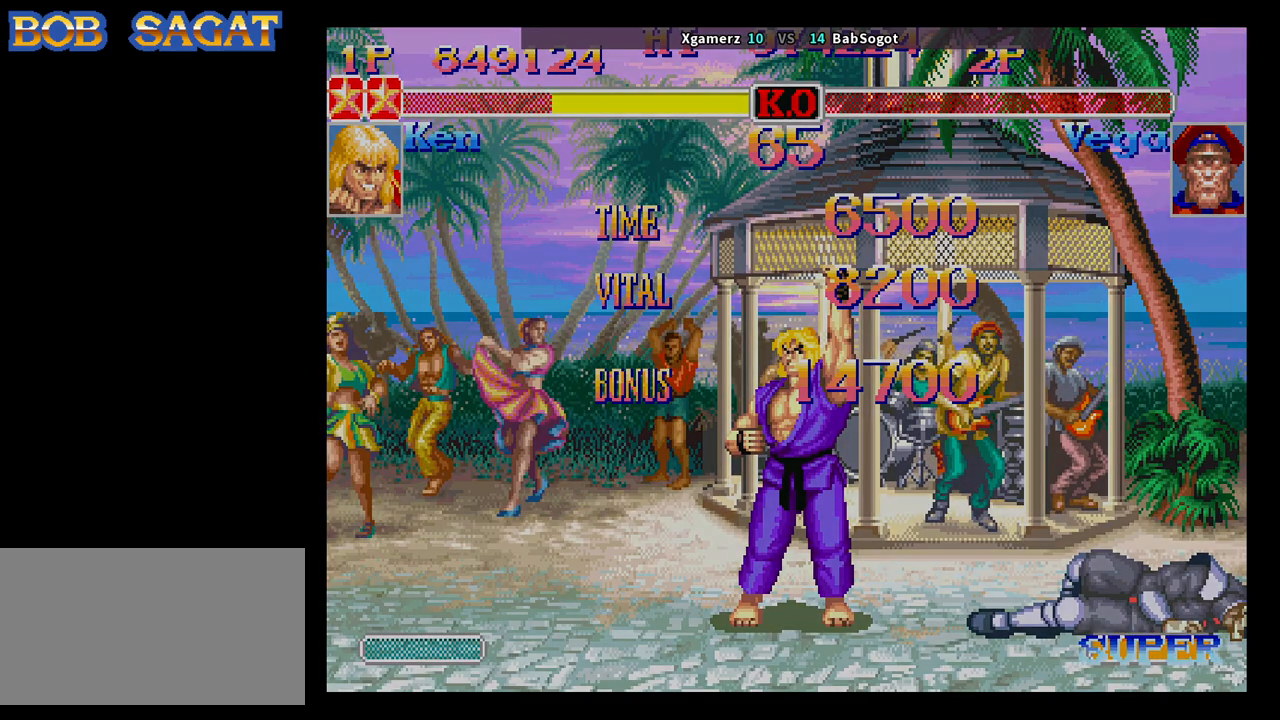
{"buttons": ["START"], "left_stick": "center", "events": []}
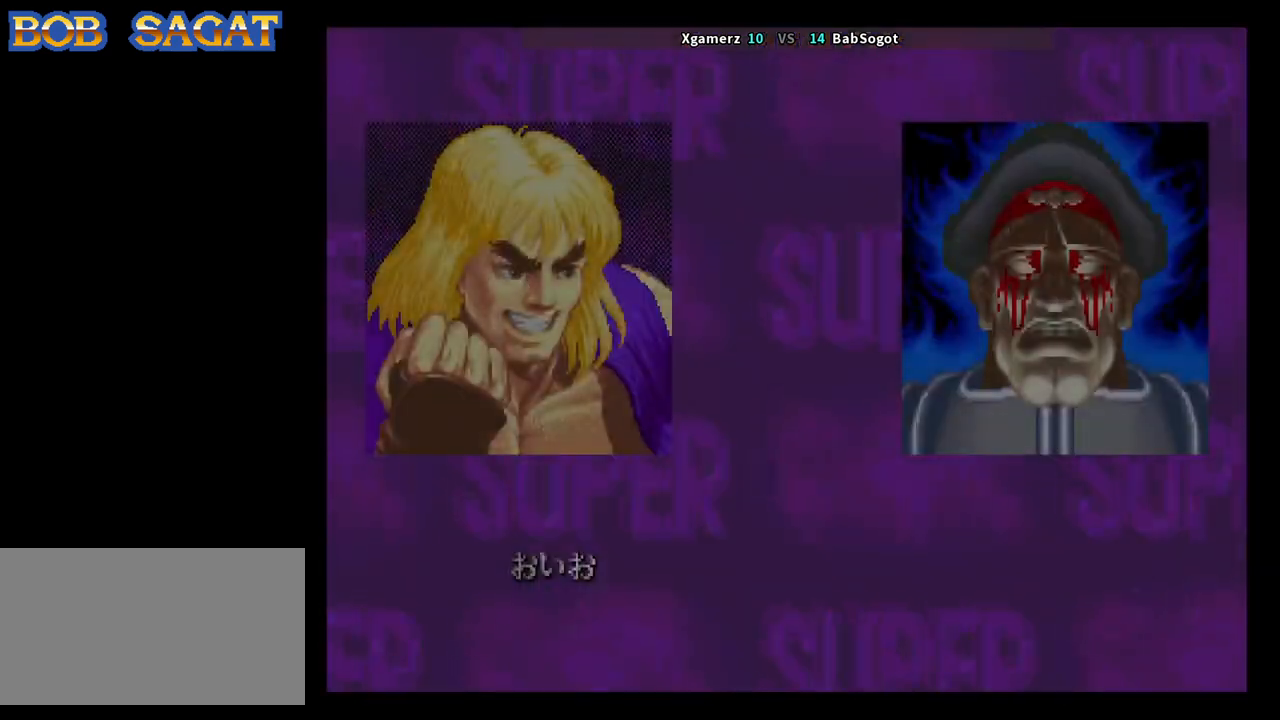
{"buttons": [], "left_stick": "center", "events": [[17, "START", "up"]]}